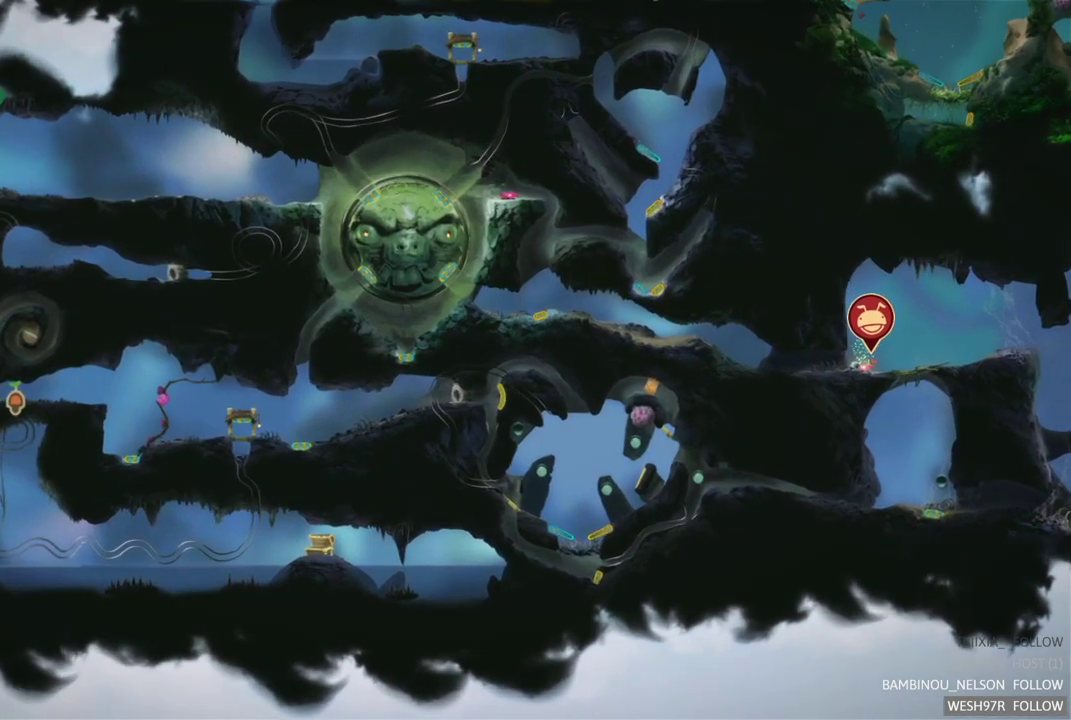
Gameplay with a controller (Xbox layout); each line is a JSON object with the inputs held at the frame after it. "events" lists button and stick changes between this image and that frame as [ms after this image, input, new state], when the widget could be followed in between. Not read: L3 R3.
{"buttons": [], "left_stick": "left", "right_stick": "center", "events": []}
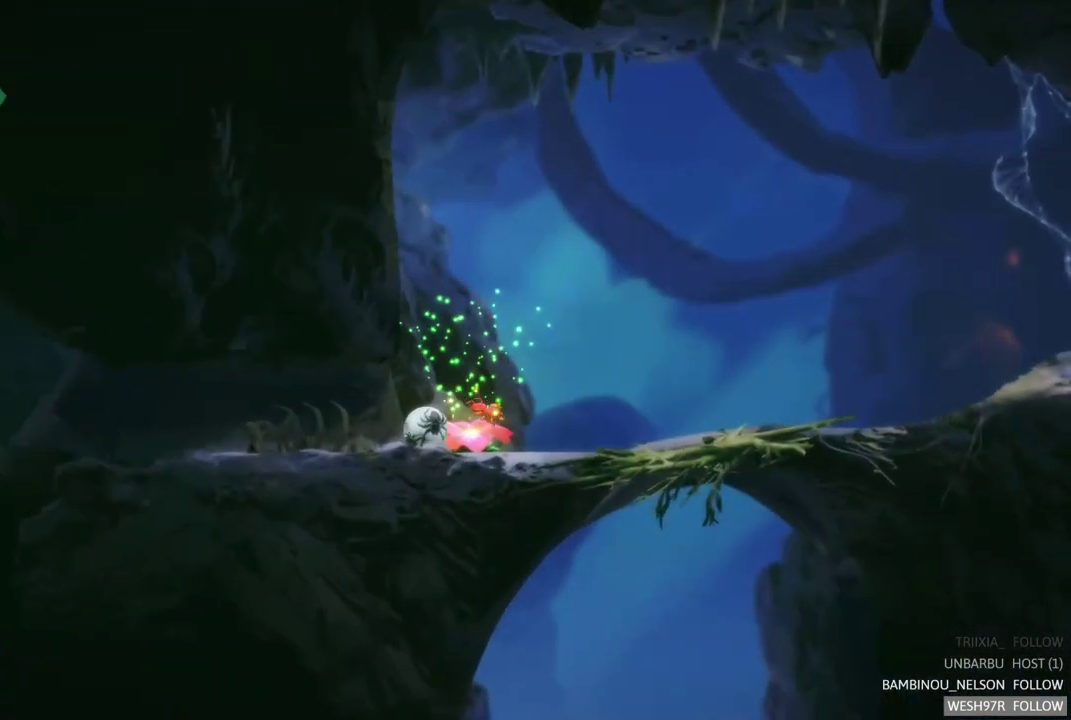
{"buttons": [], "left_stick": "left", "right_stick": "center", "events": []}
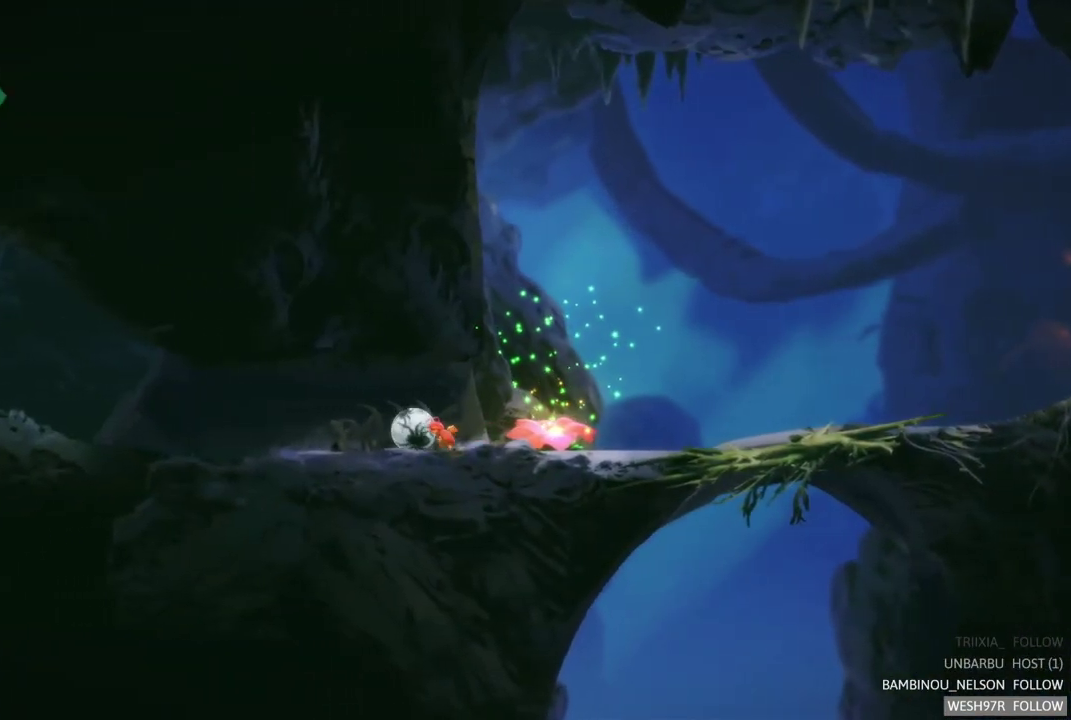
{"buttons": [], "left_stick": "left", "right_stick": "center", "events": []}
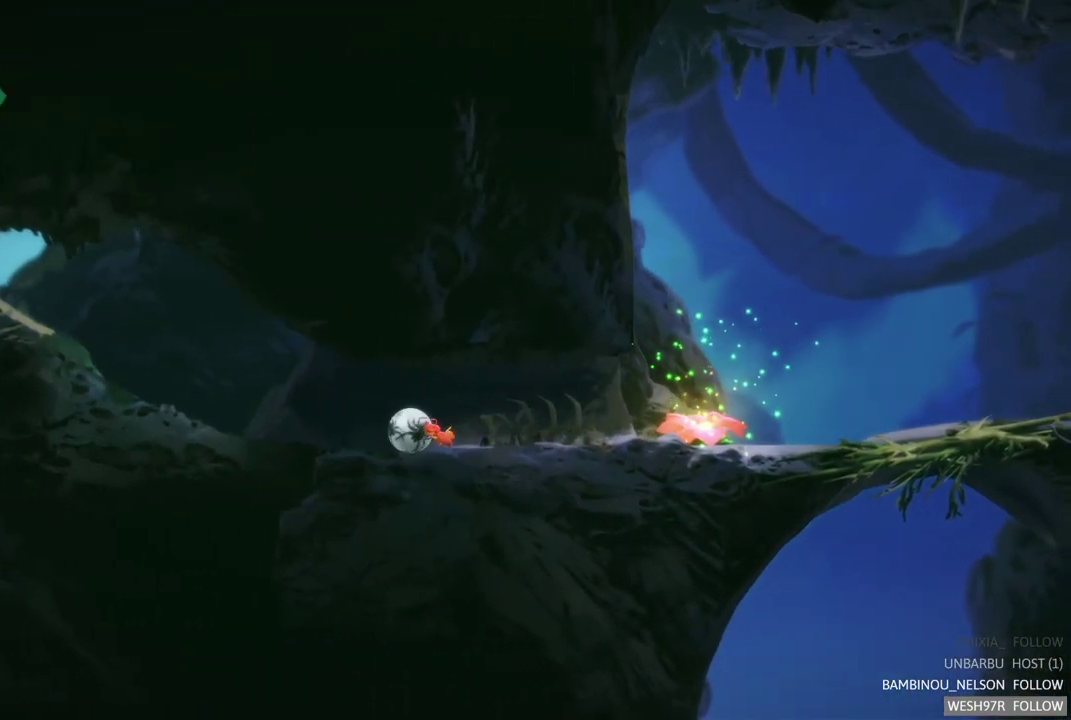
{"buttons": [], "left_stick": "left", "right_stick": "center", "events": []}
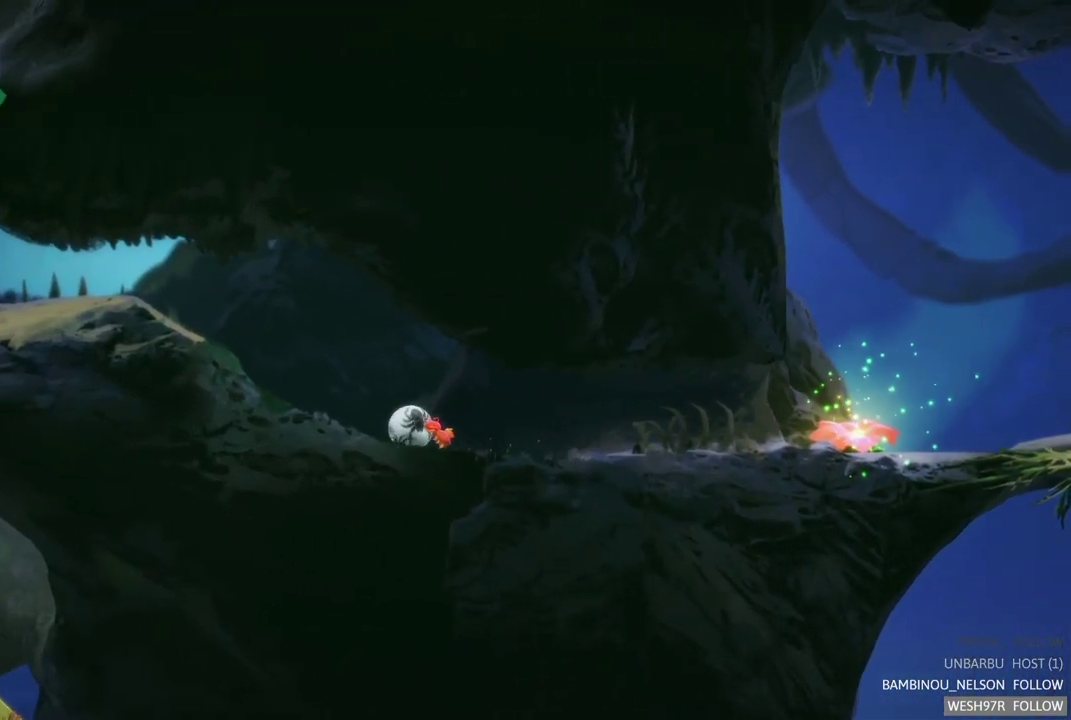
{"buttons": [], "left_stick": "left", "right_stick": "center", "events": []}
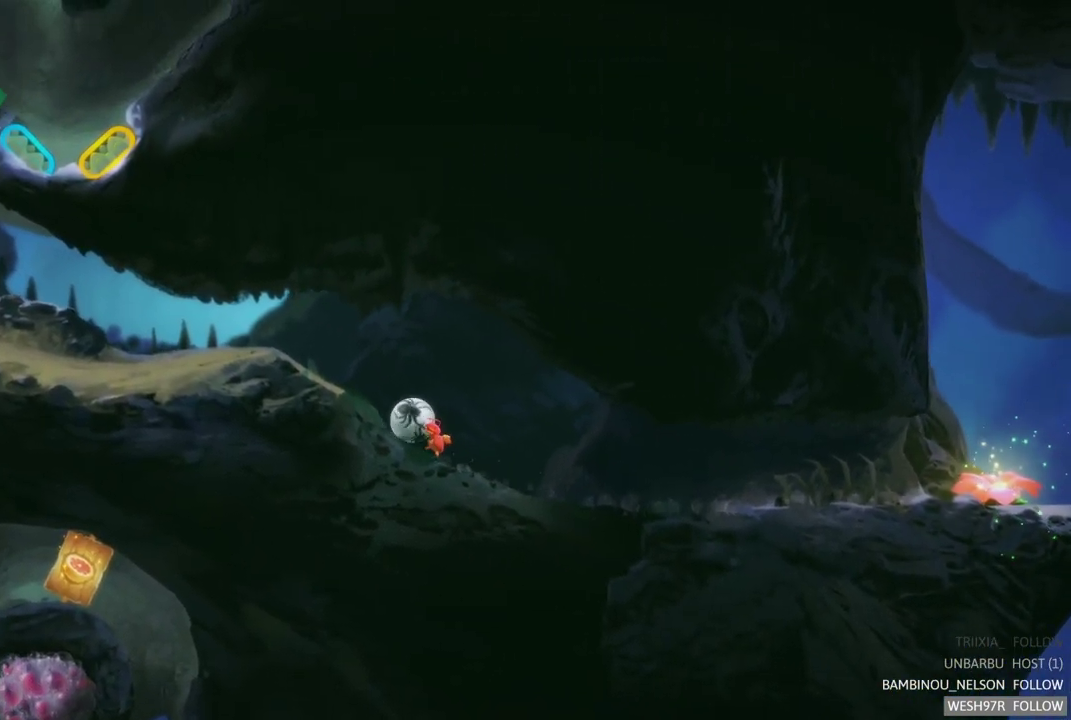
{"buttons": [], "left_stick": "left", "right_stick": "center", "events": []}
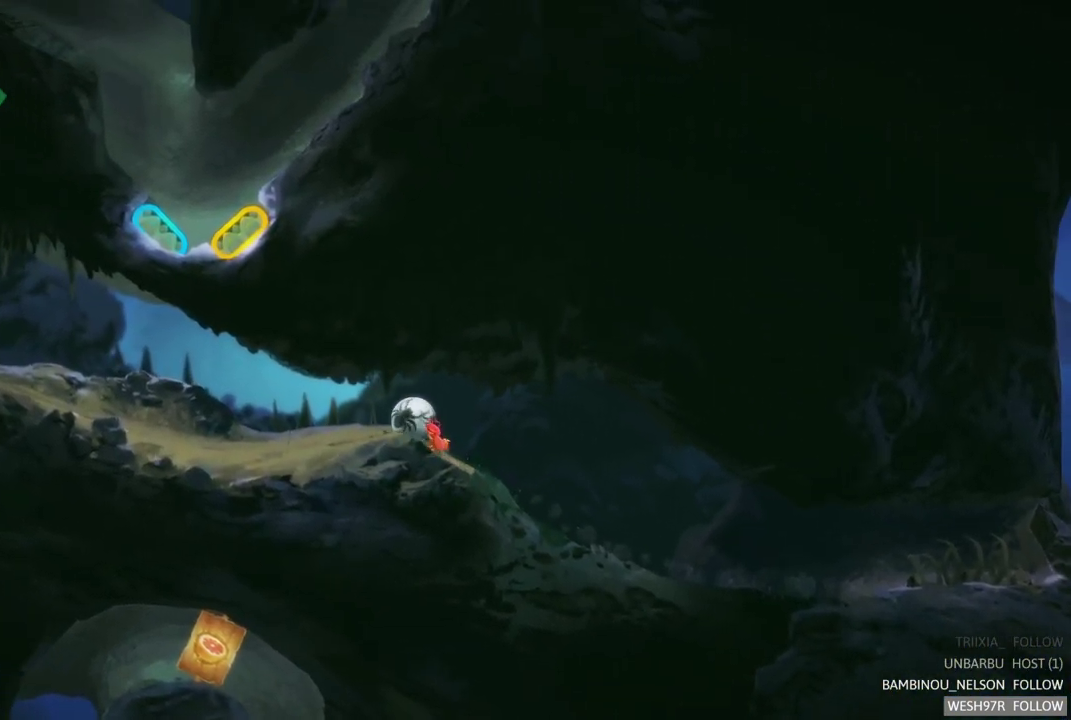
{"buttons": [], "left_stick": "left", "right_stick": "center", "events": []}
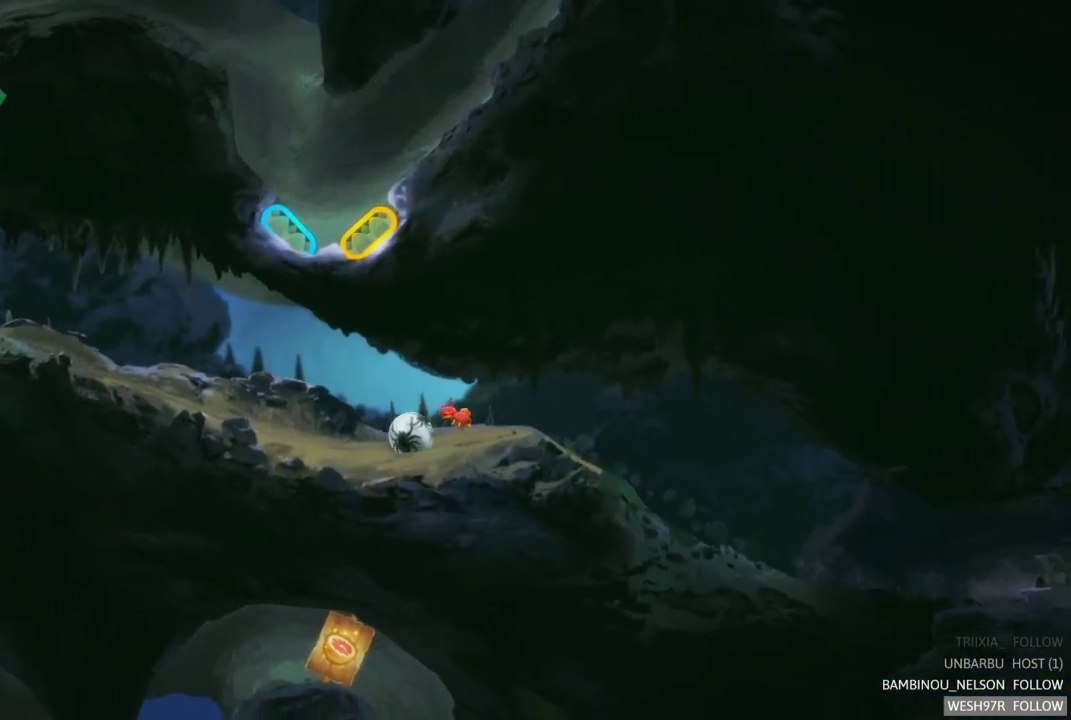
{"buttons": [], "left_stick": "left", "right_stick": "center", "events": []}
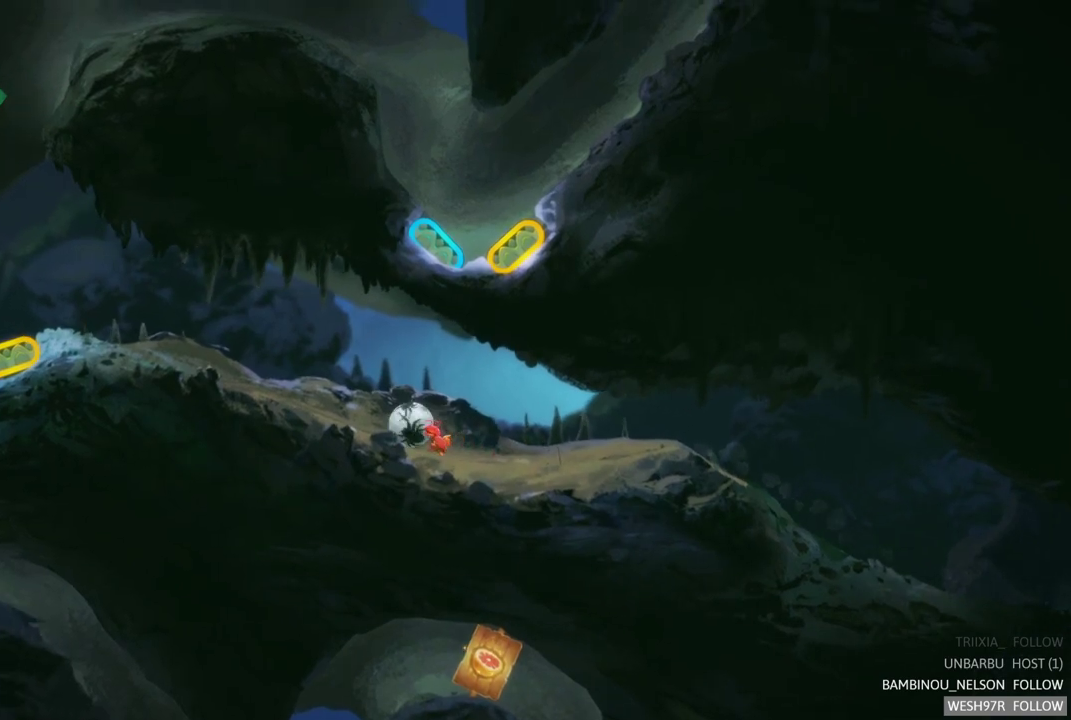
{"buttons": [], "left_stick": "left", "right_stick": "center", "events": []}
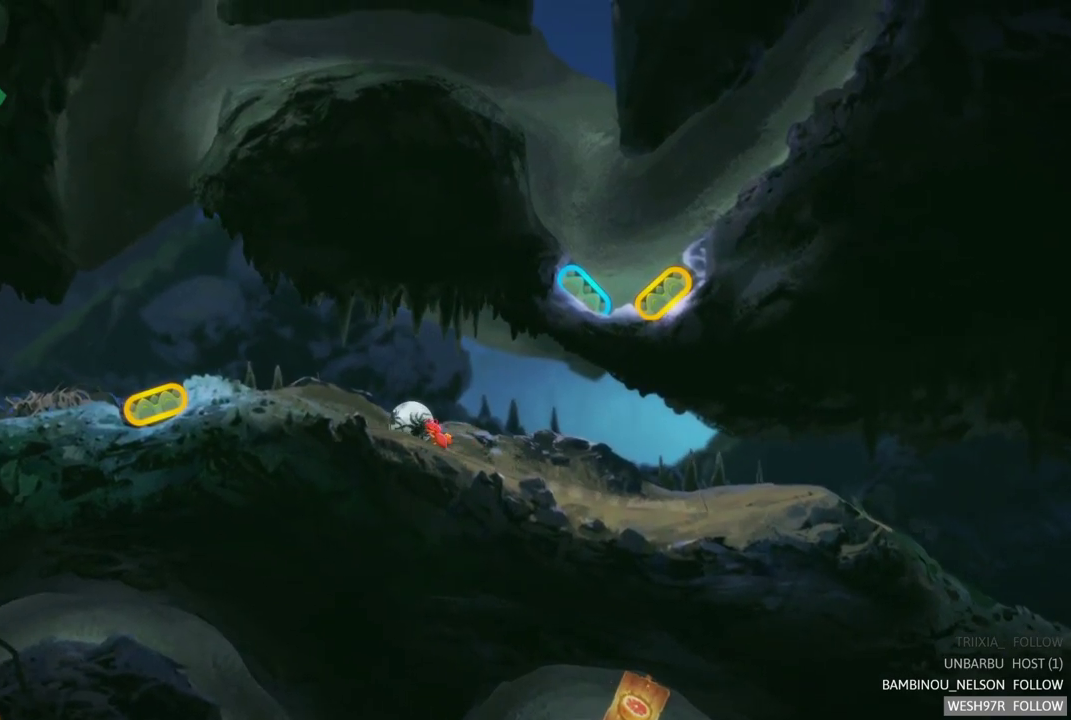
{"buttons": [], "left_stick": "left", "right_stick": "center", "events": []}
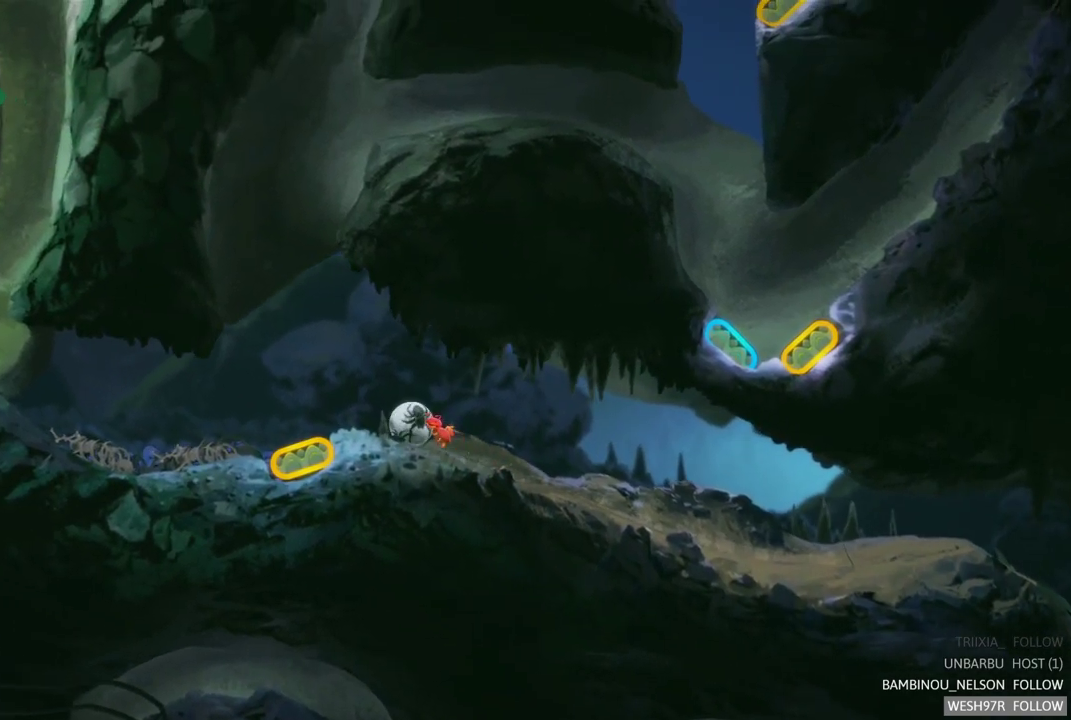
{"buttons": [], "left_stick": "left", "right_stick": "center", "events": []}
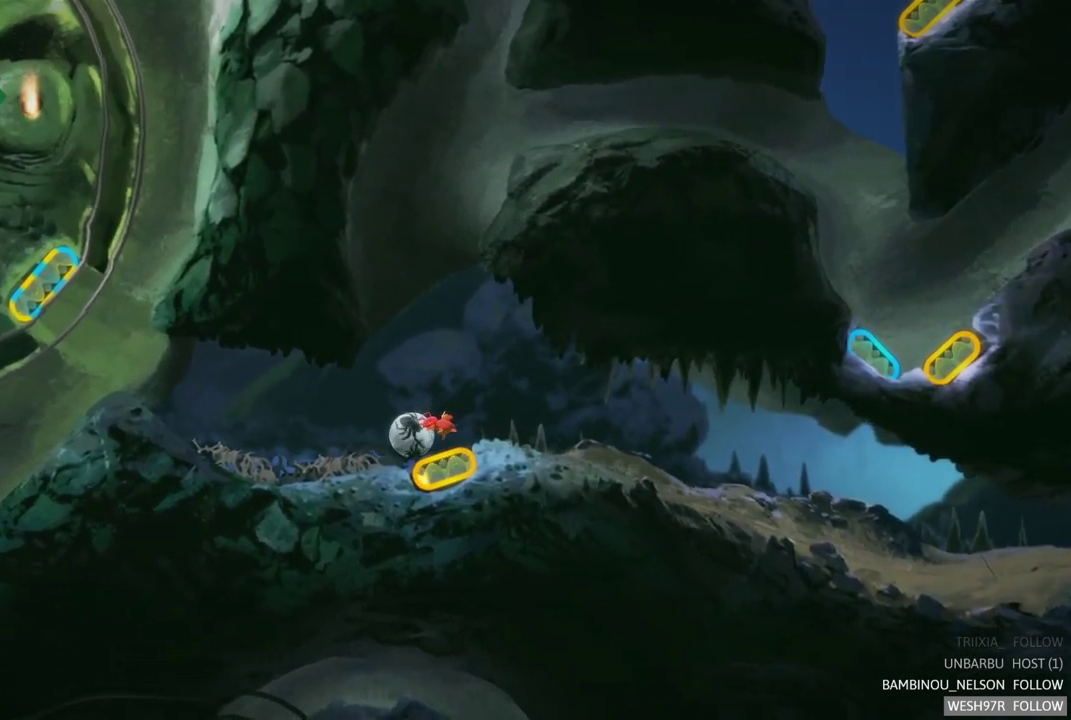
{"buttons": [], "left_stick": "left", "right_stick": "center", "events": []}
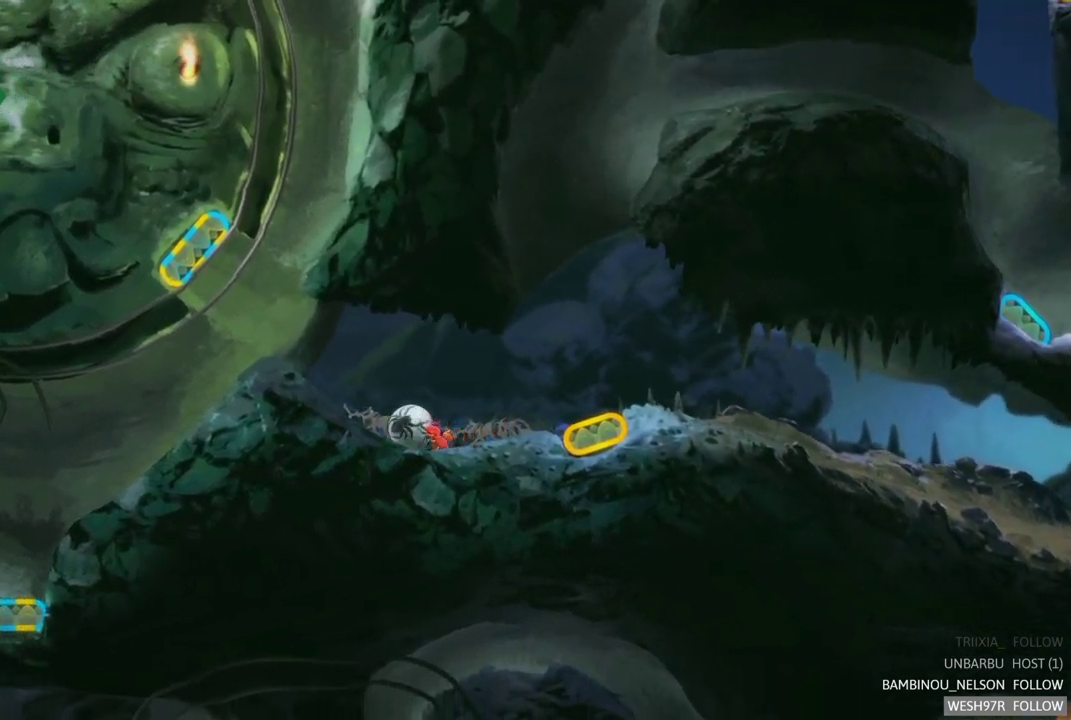
{"buttons": [], "left_stick": "left", "right_stick": "center", "events": []}
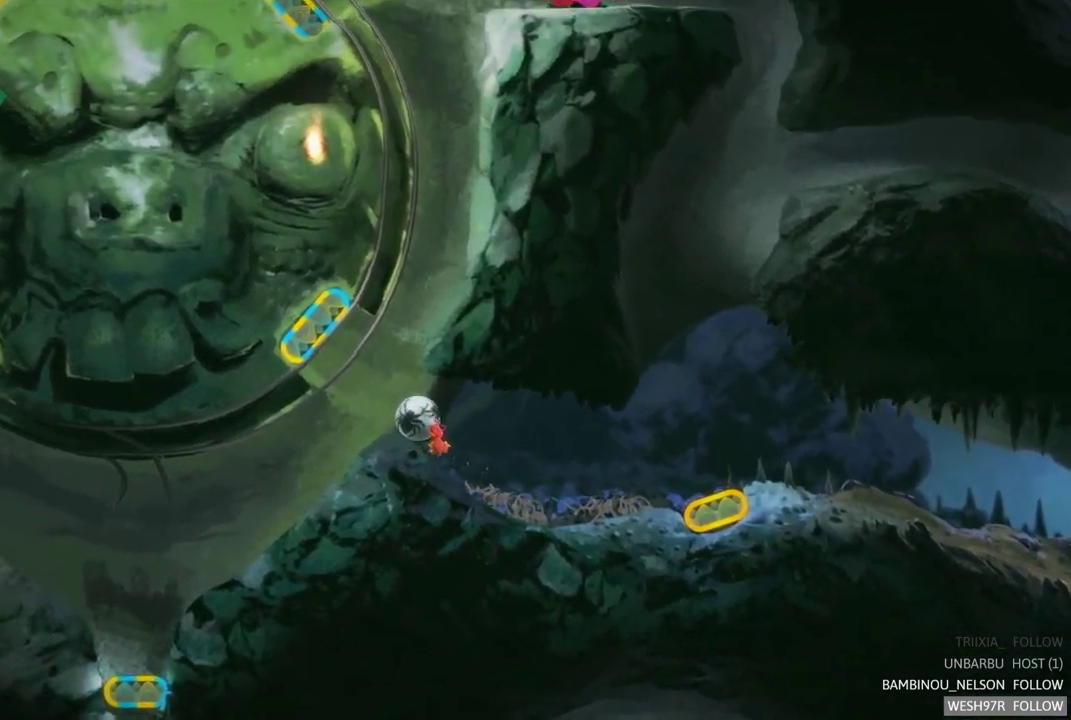
{"buttons": [], "left_stick": "left", "right_stick": "center", "events": []}
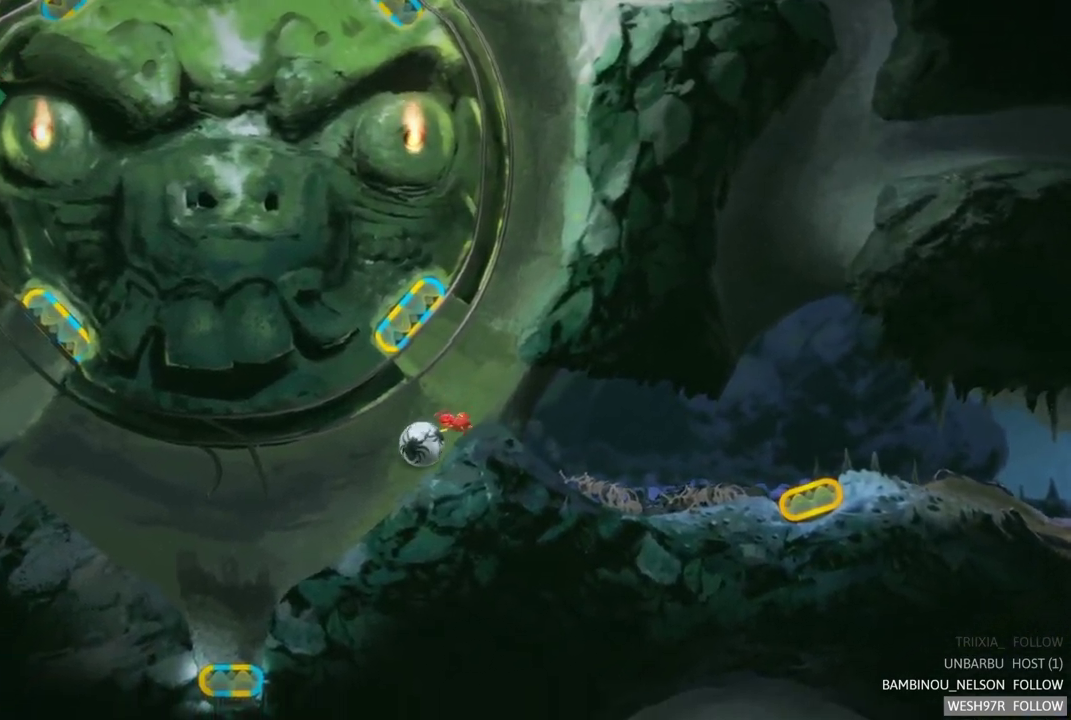
{"buttons": [], "left_stick": "center", "right_stick": "center", "events": [[433, "left_stick", "center"]]}
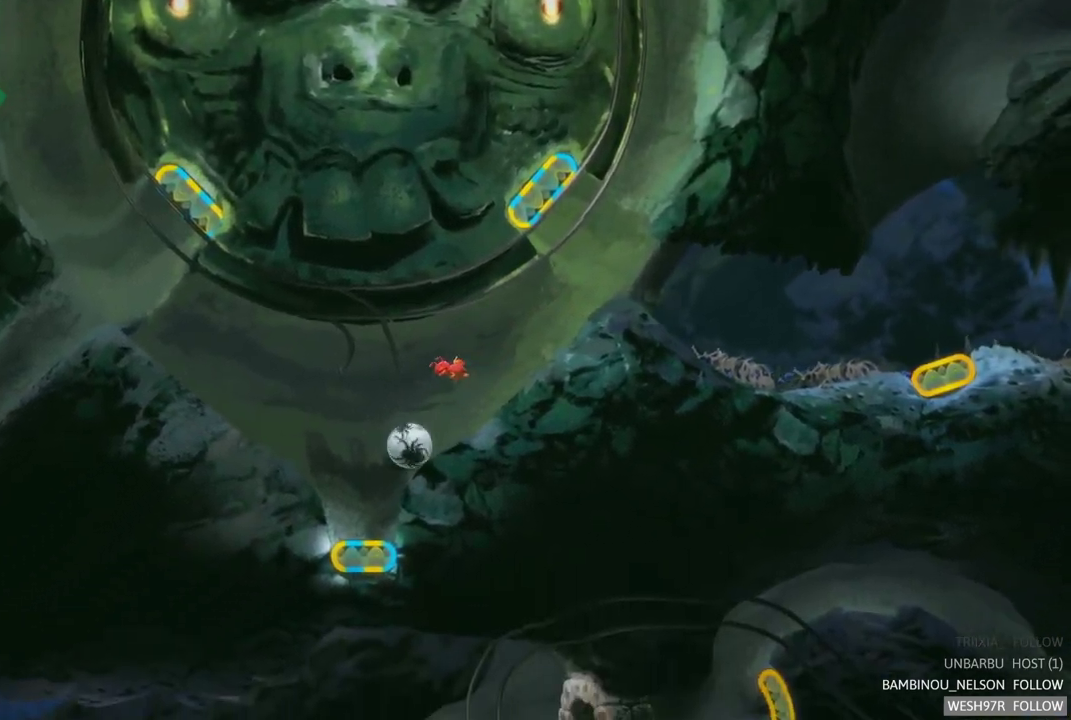
{"buttons": ["R2"], "left_stick": "center", "right_stick": "center", "events": [[467, "R2", "down"]]}
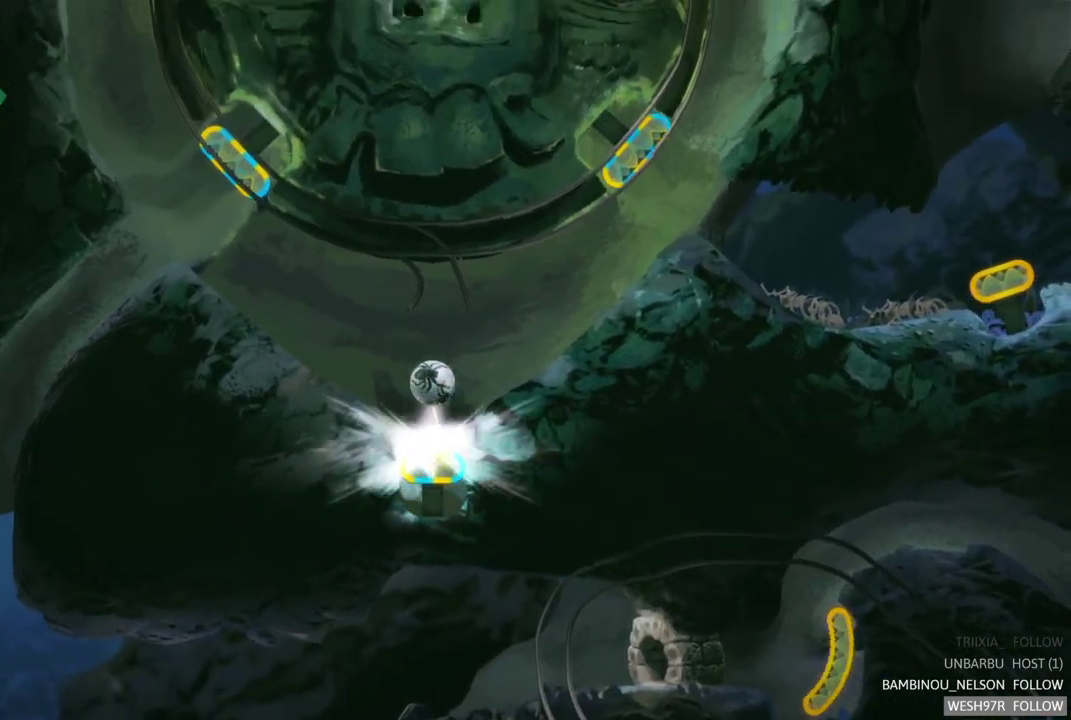
{"buttons": [], "left_stick": "center", "right_stick": "center", "events": [[217, "R2", "up"]]}
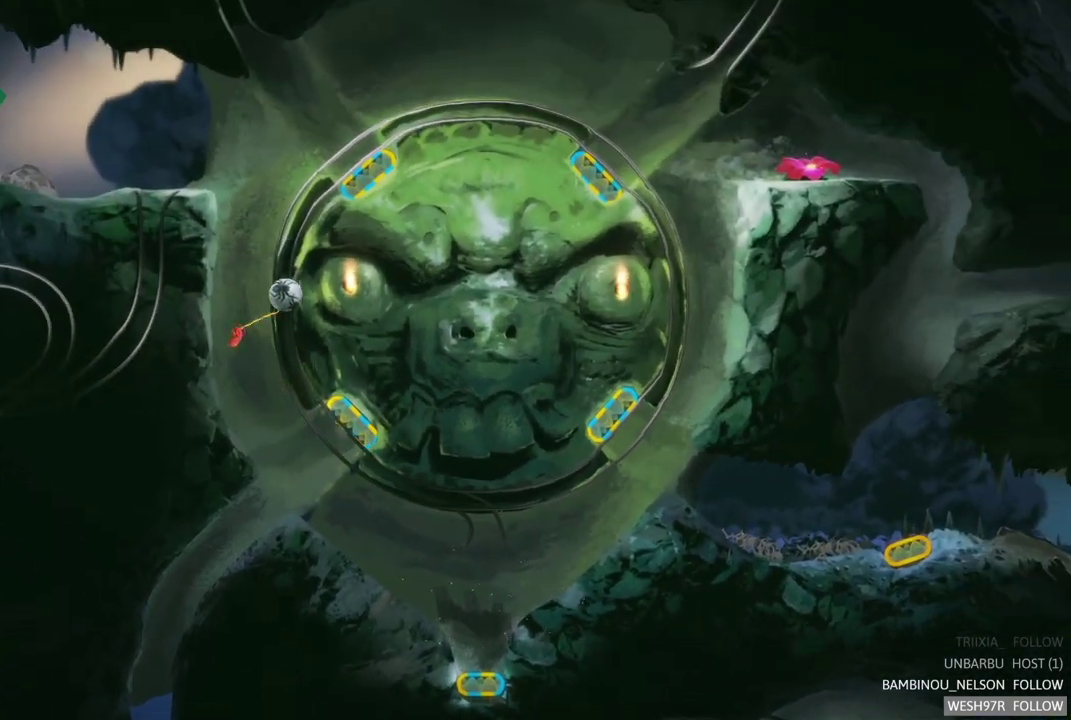
{"buttons": [], "left_stick": "center", "right_stick": "center", "events": []}
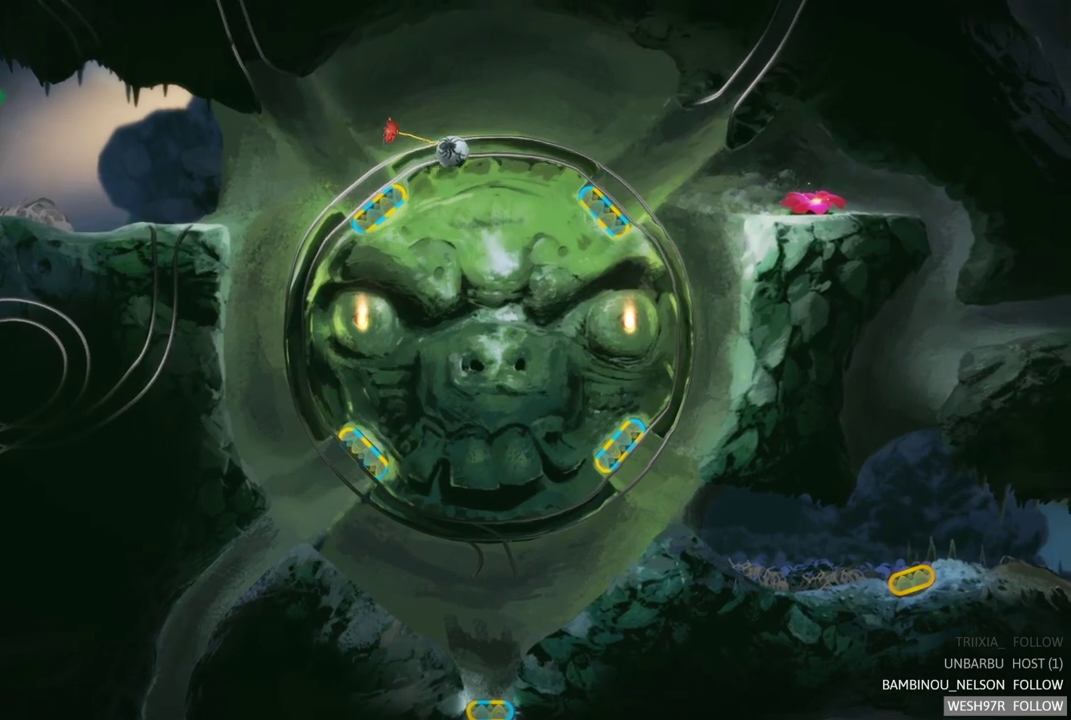
{"buttons": [], "left_stick": "center", "right_stick": "center", "events": []}
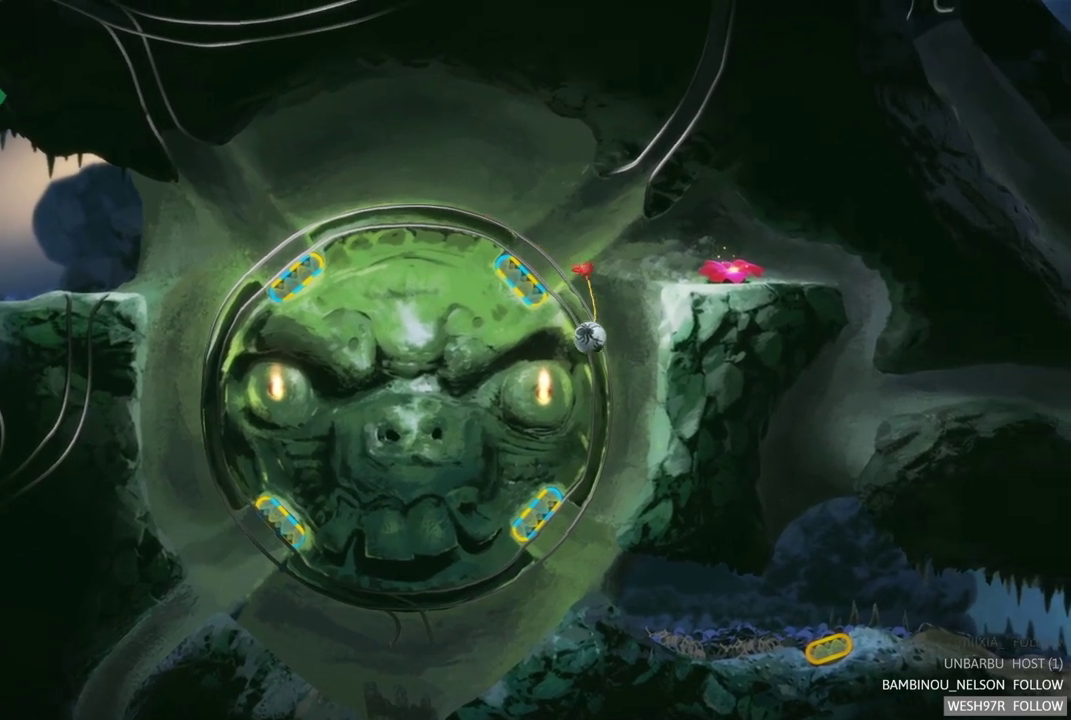
{"buttons": [], "left_stick": "center", "right_stick": "center", "events": []}
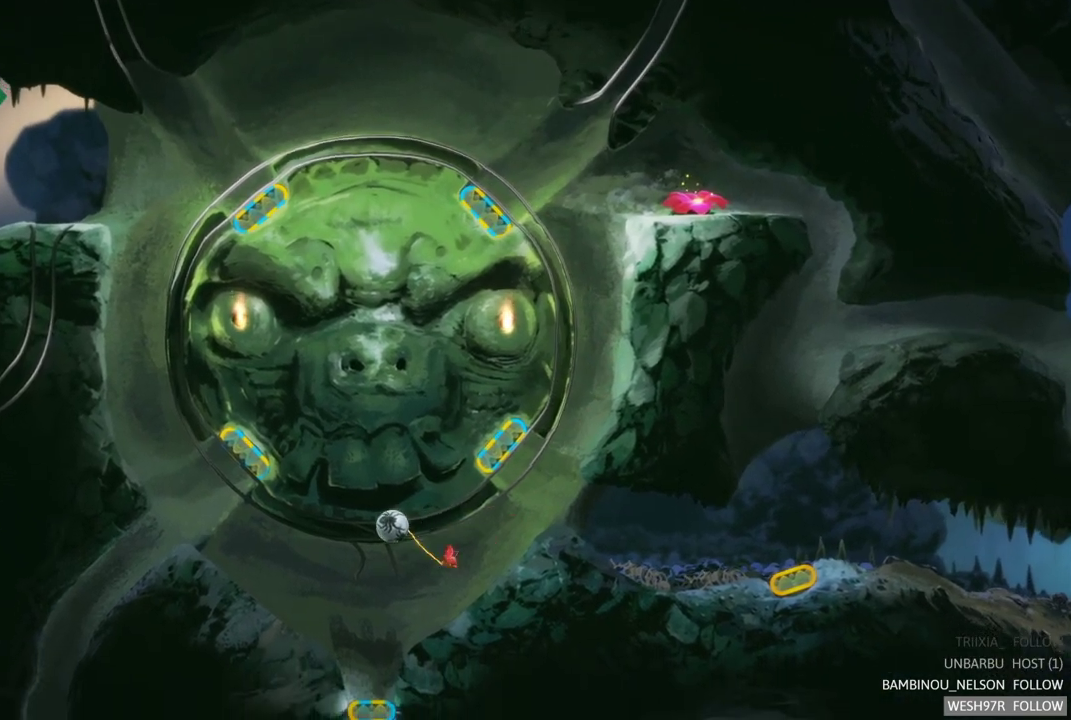
{"buttons": [], "left_stick": "center", "right_stick": "center", "events": [[250, "R2", "down"], [433, "R2", "up"]]}
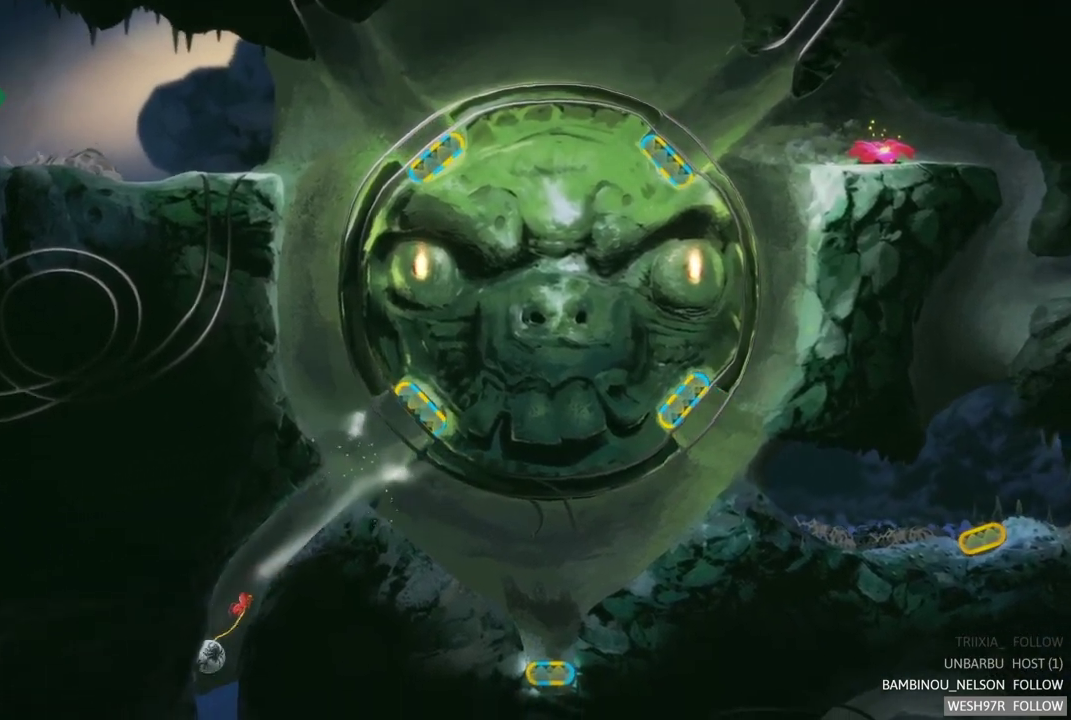
{"buttons": [], "left_stick": "center", "right_stick": "center", "events": []}
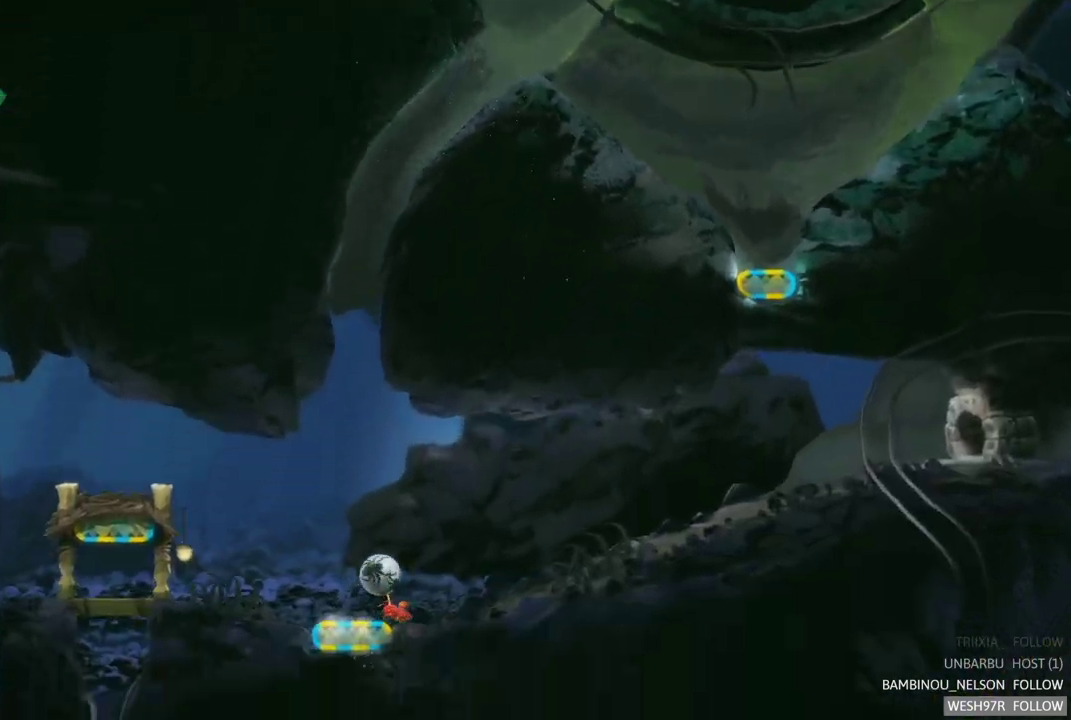
{"buttons": [], "left_stick": "left", "right_stick": "center", "events": [[117, "left_stick", "left"]]}
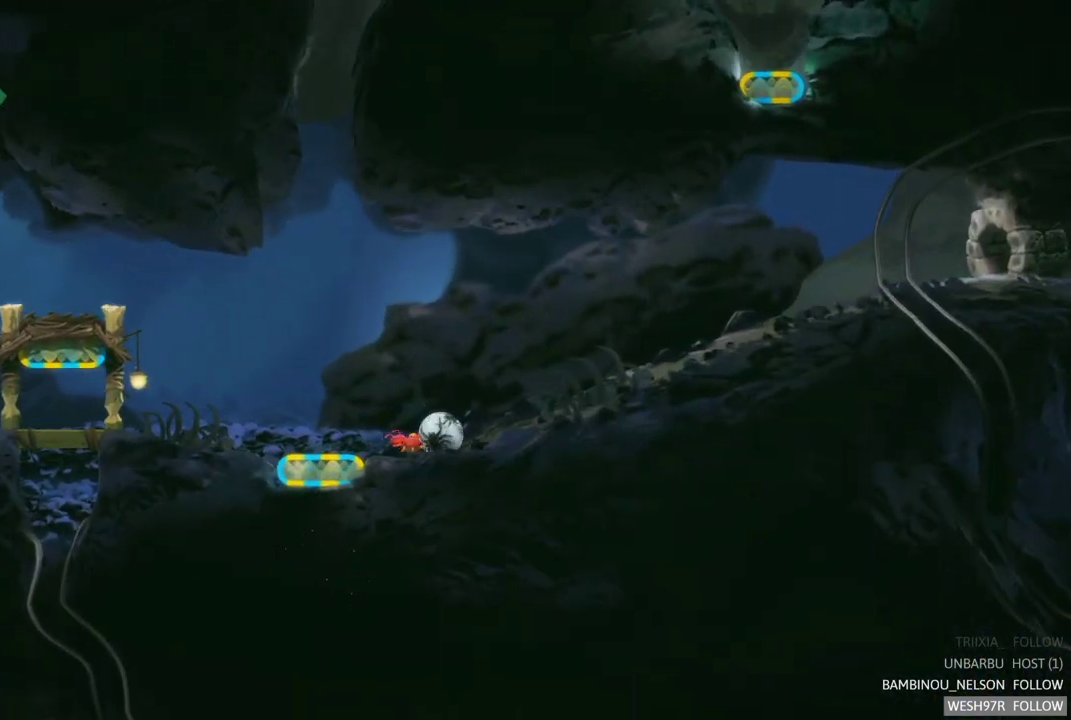
{"buttons": [], "left_stick": "left", "right_stick": "center", "events": []}
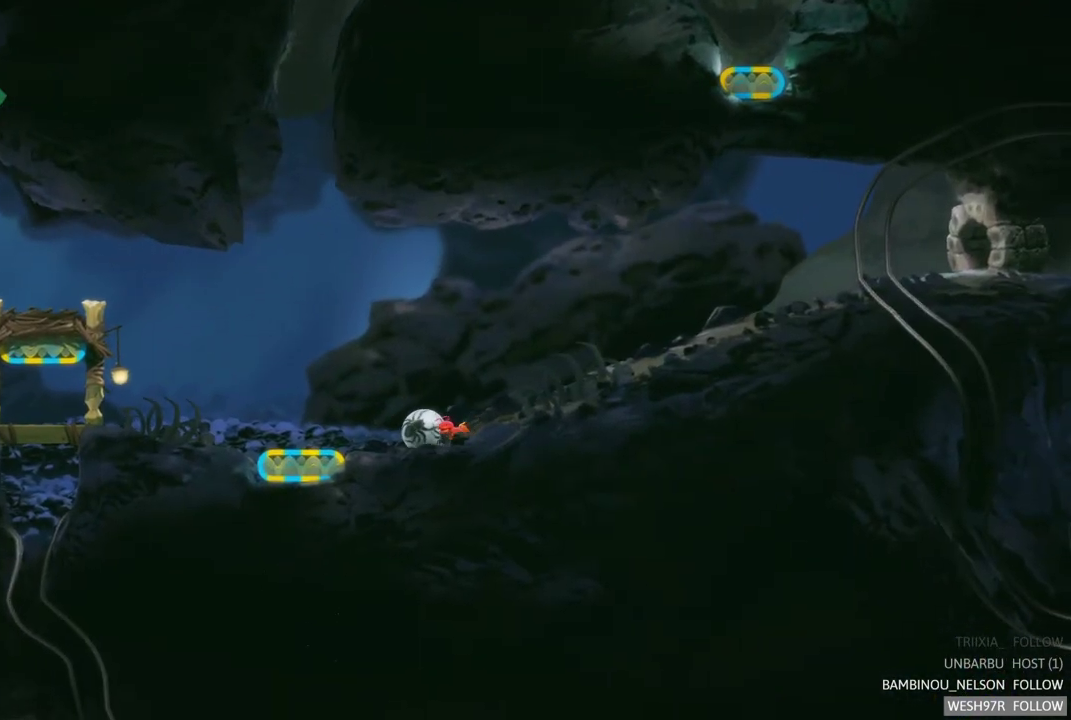
{"buttons": [], "left_stick": "left", "right_stick": "center", "events": []}
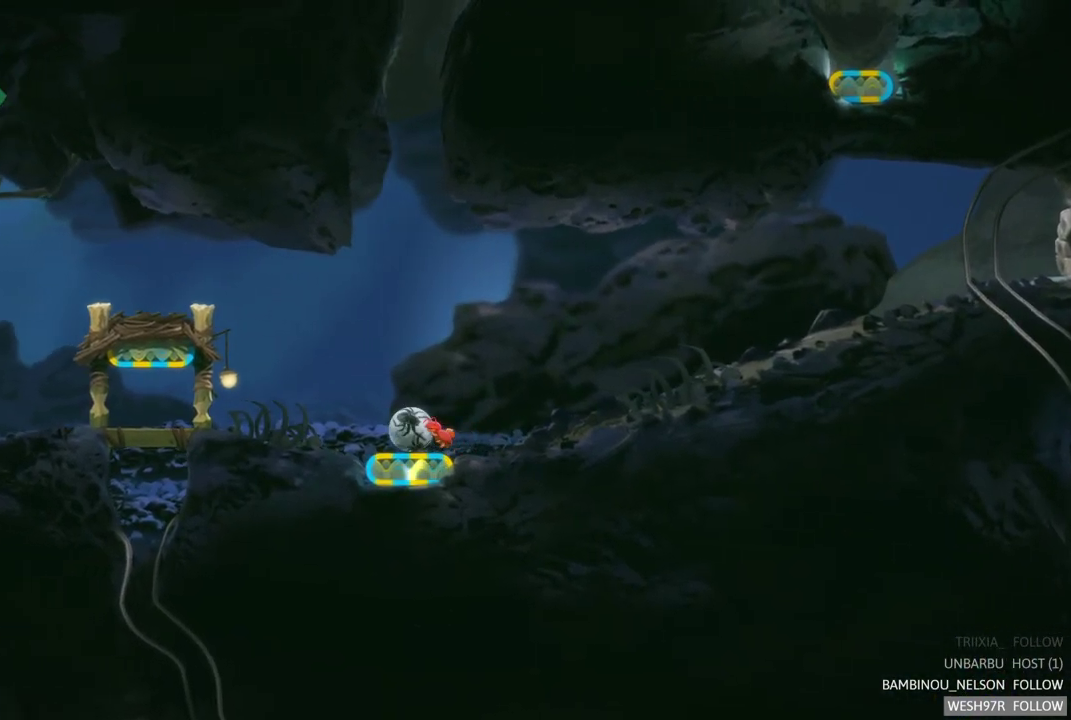
{"buttons": [], "left_stick": "left", "right_stick": "center", "events": []}
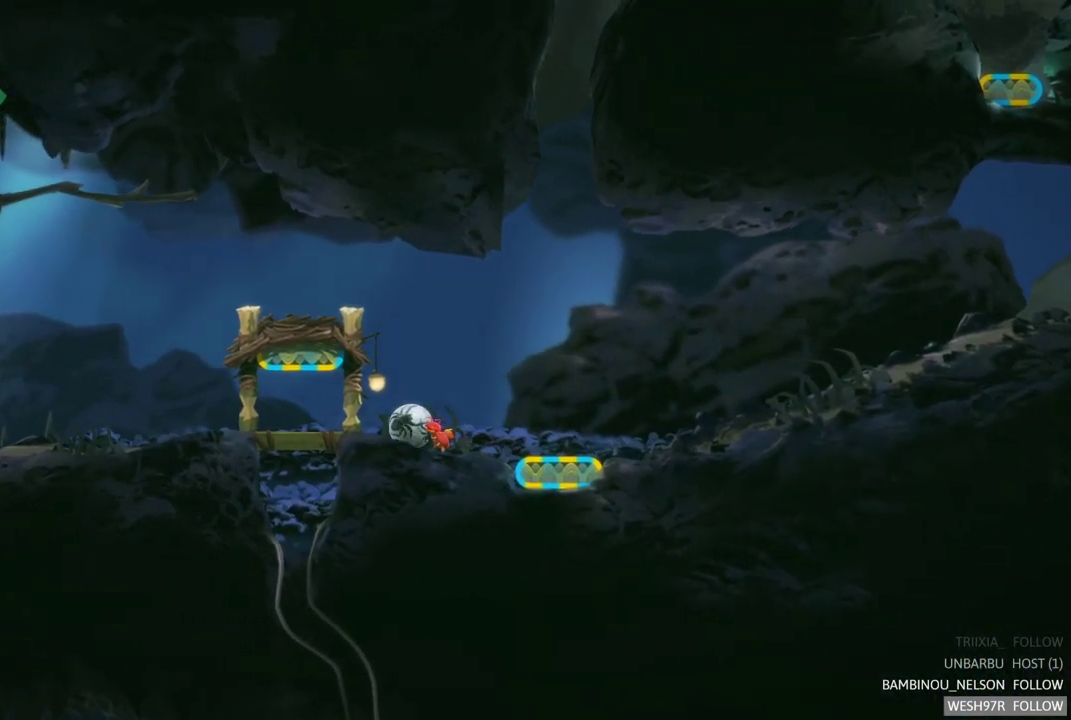
{"buttons": [], "left_stick": "left", "right_stick": "center", "events": []}
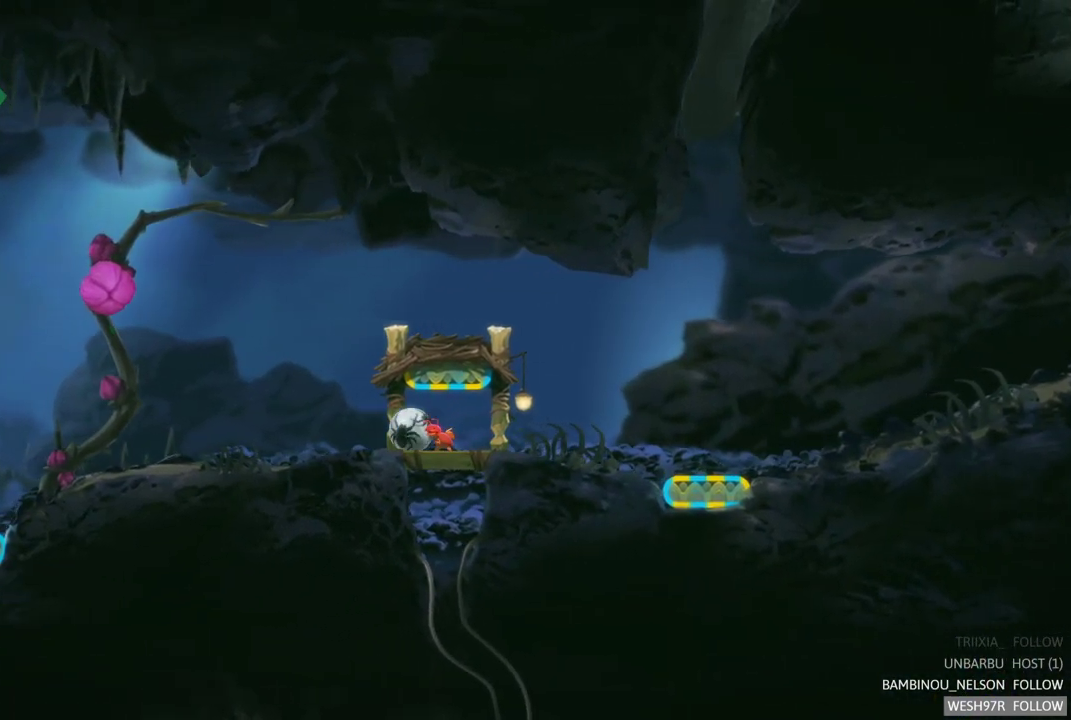
{"buttons": [], "left_stick": "left", "right_stick": "center", "events": []}
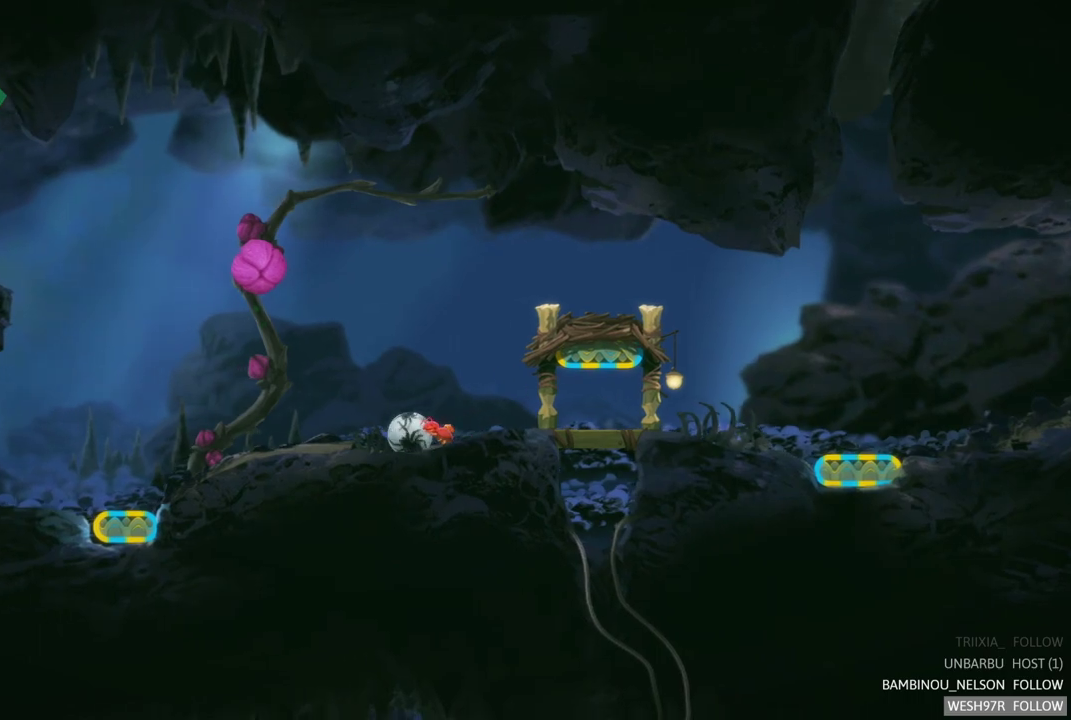
{"buttons": [], "left_stick": "left", "right_stick": "center", "events": []}
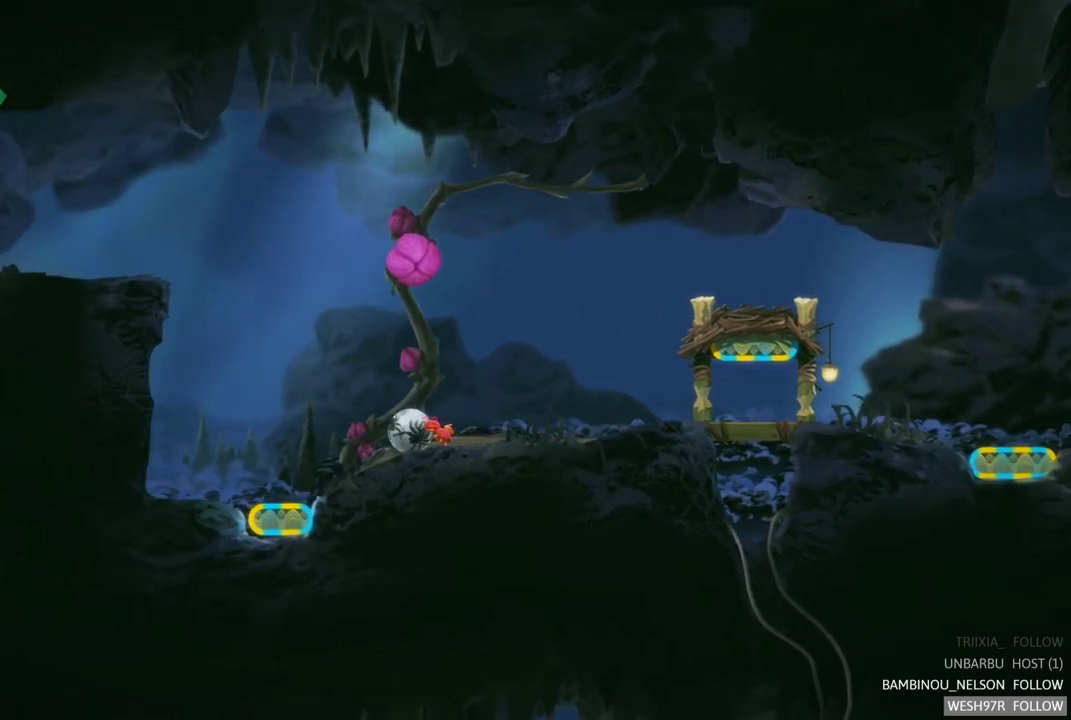
{"buttons": [], "left_stick": "right", "right_stick": "center", "events": [[300, "left_stick", "center"], [500, "left_stick", "right"]]}
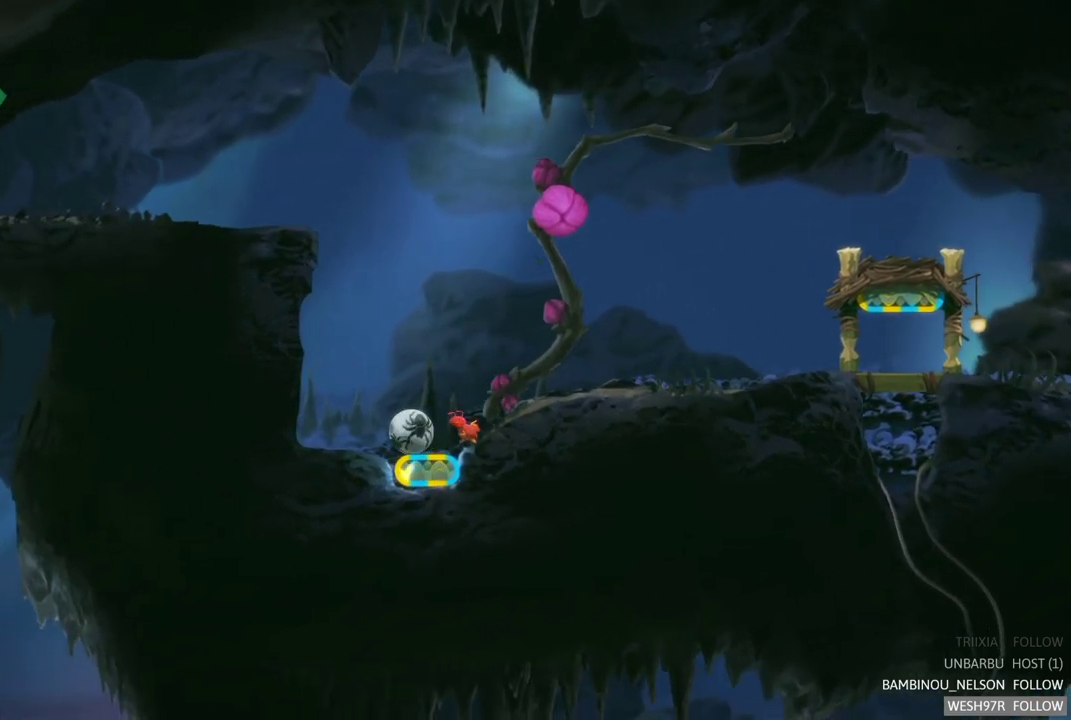
{"buttons": [], "left_stick": "right", "right_stick": "center", "events": []}